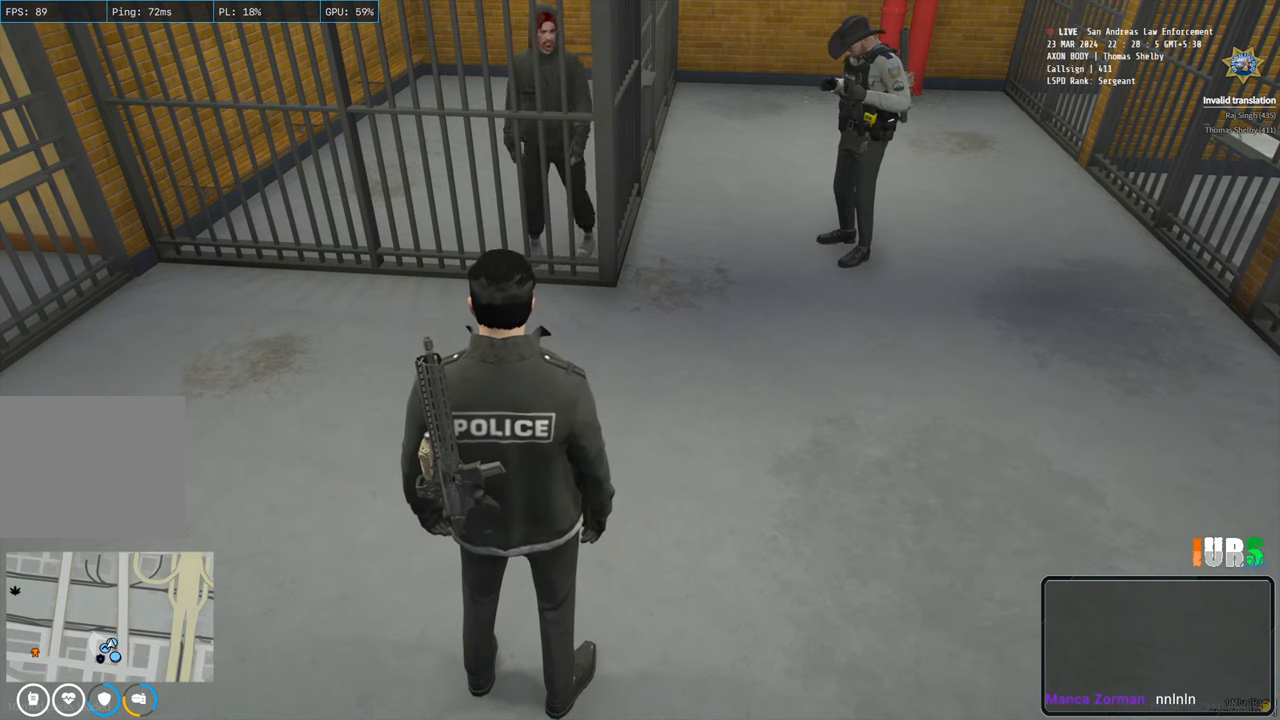
Gameplay with keyboard; each line is a JSON object with the keys held at the frame after it. "events" lists presses ("down") and releases ("up") of "a", "ctrl", "d", "e", "q", "s", "shift", "space" and "w" between this image and that frame as [ms after this image, input, new state], when the widget could be followed in between. No other keys are recorded. Mouse input is not recorded.
{"keys": [], "events": []}
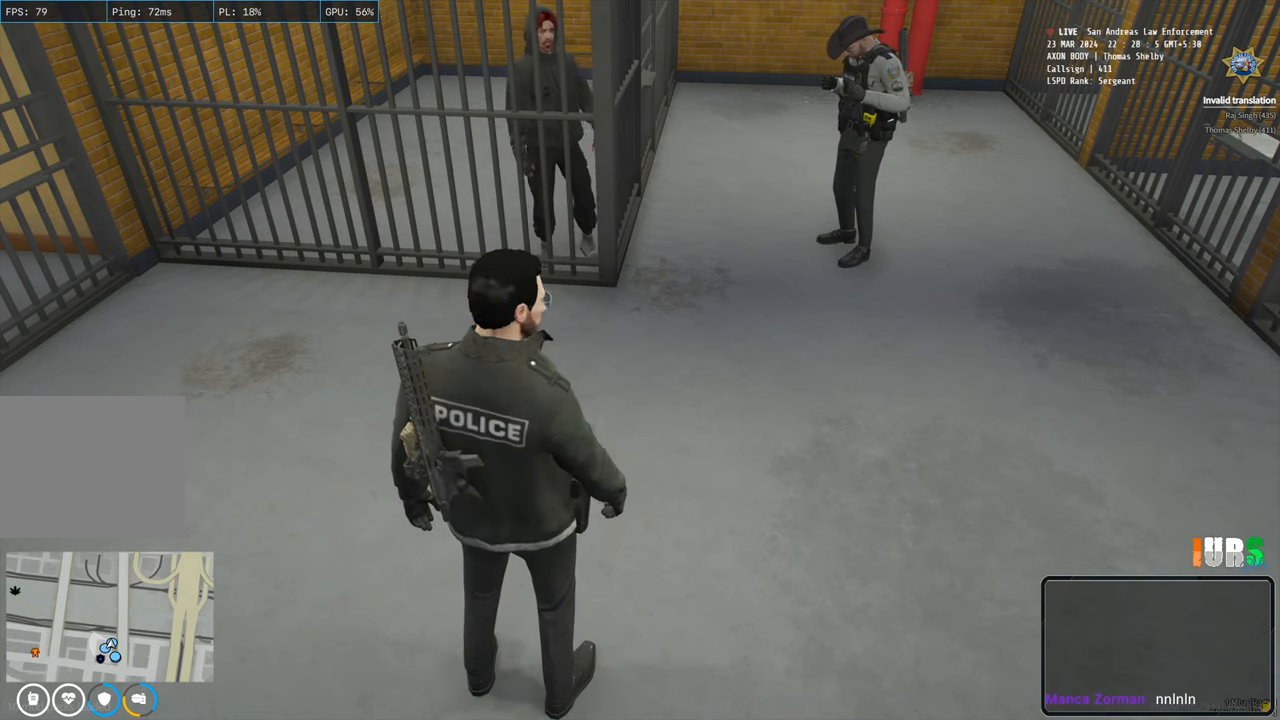
{"keys": [], "events": []}
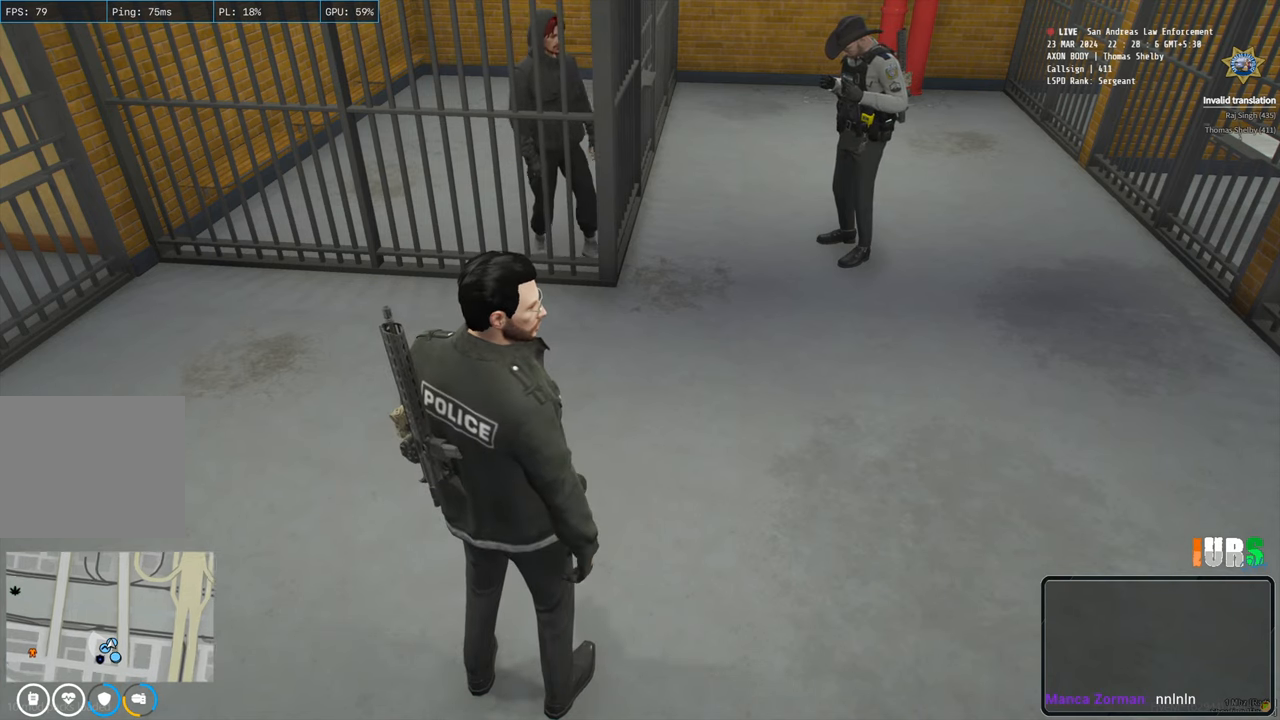
{"keys": [], "events": []}
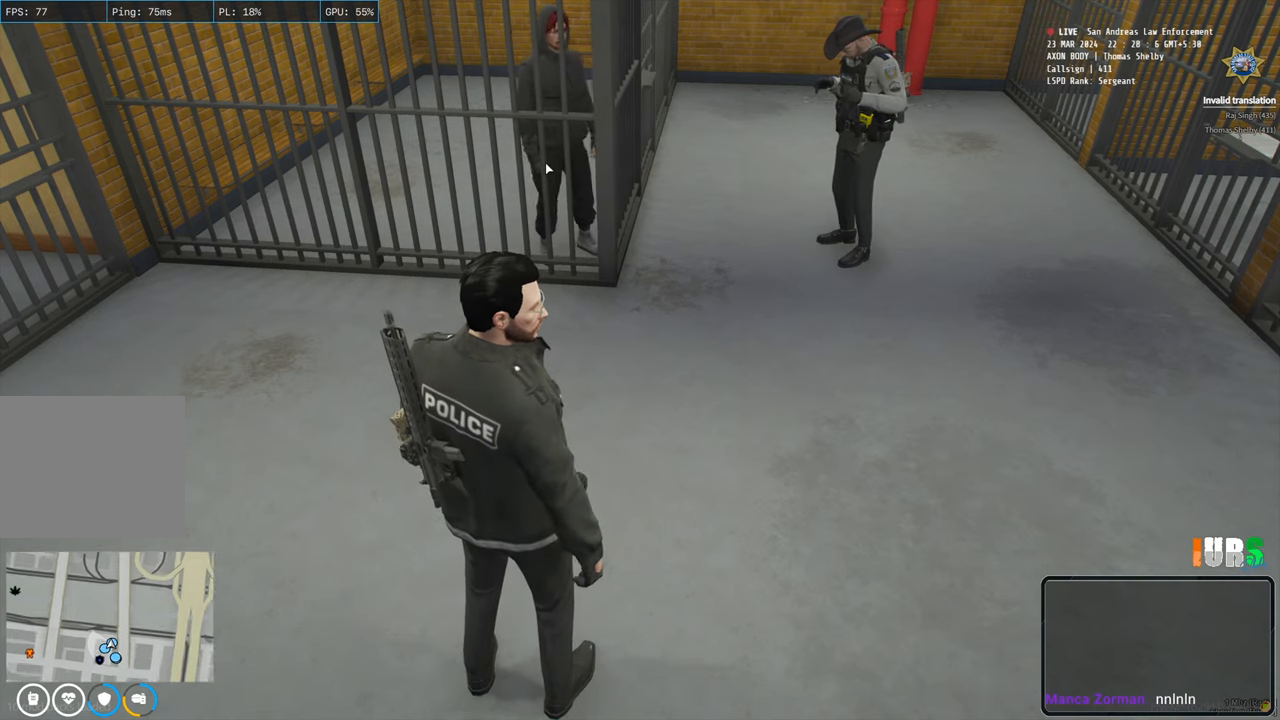
{"keys": ["w"], "events": [[450, "w", "down"]]}
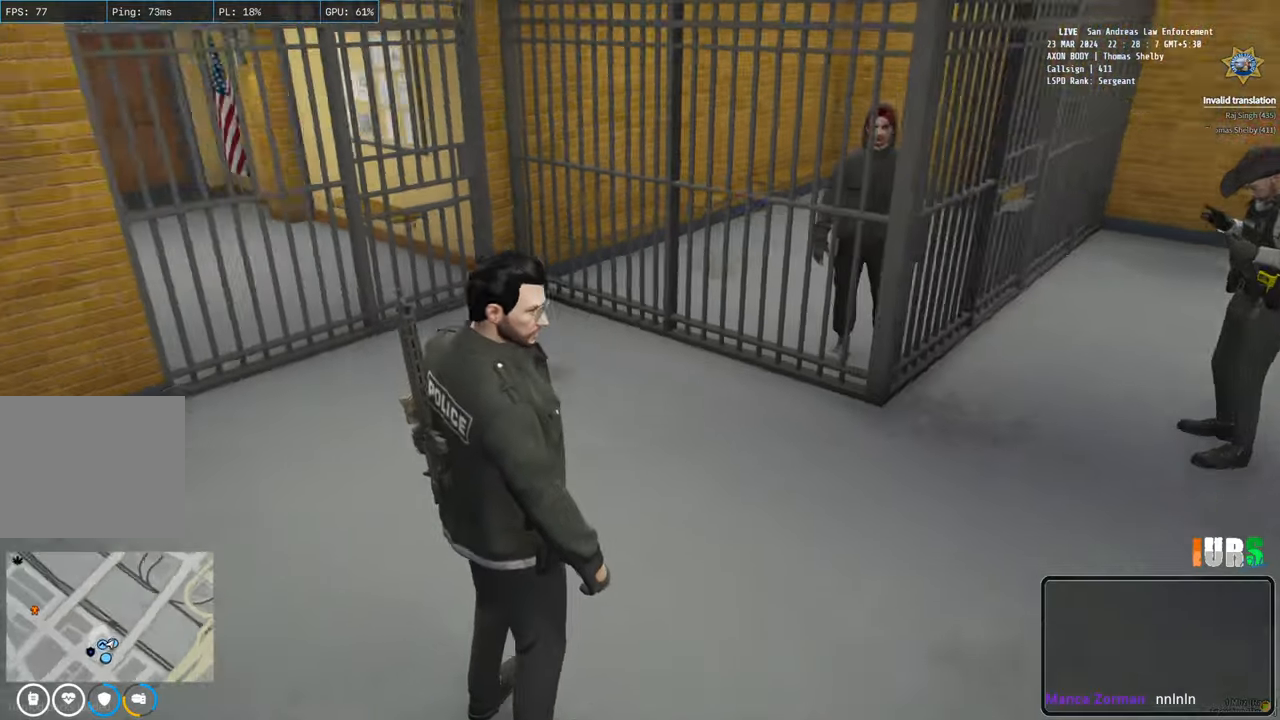
{"keys": ["d", "w"], "events": [[200, "d", "down"]]}
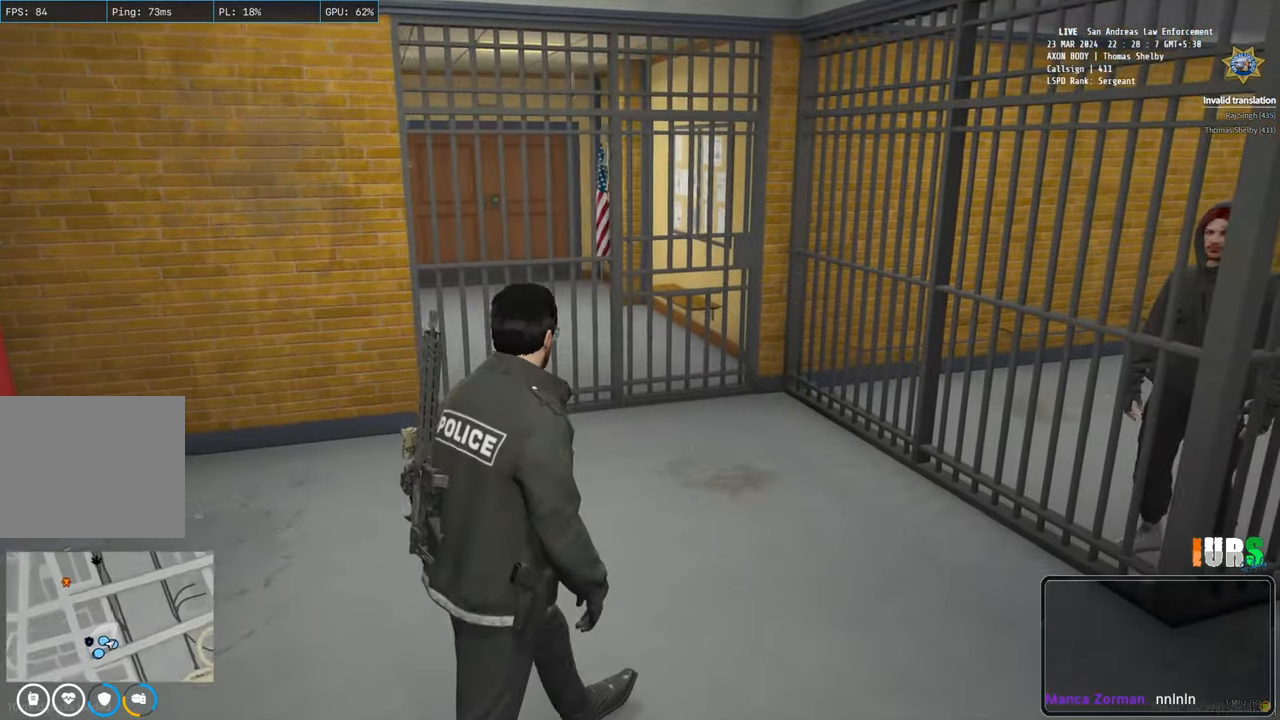
{"keys": ["d", "w"], "events": []}
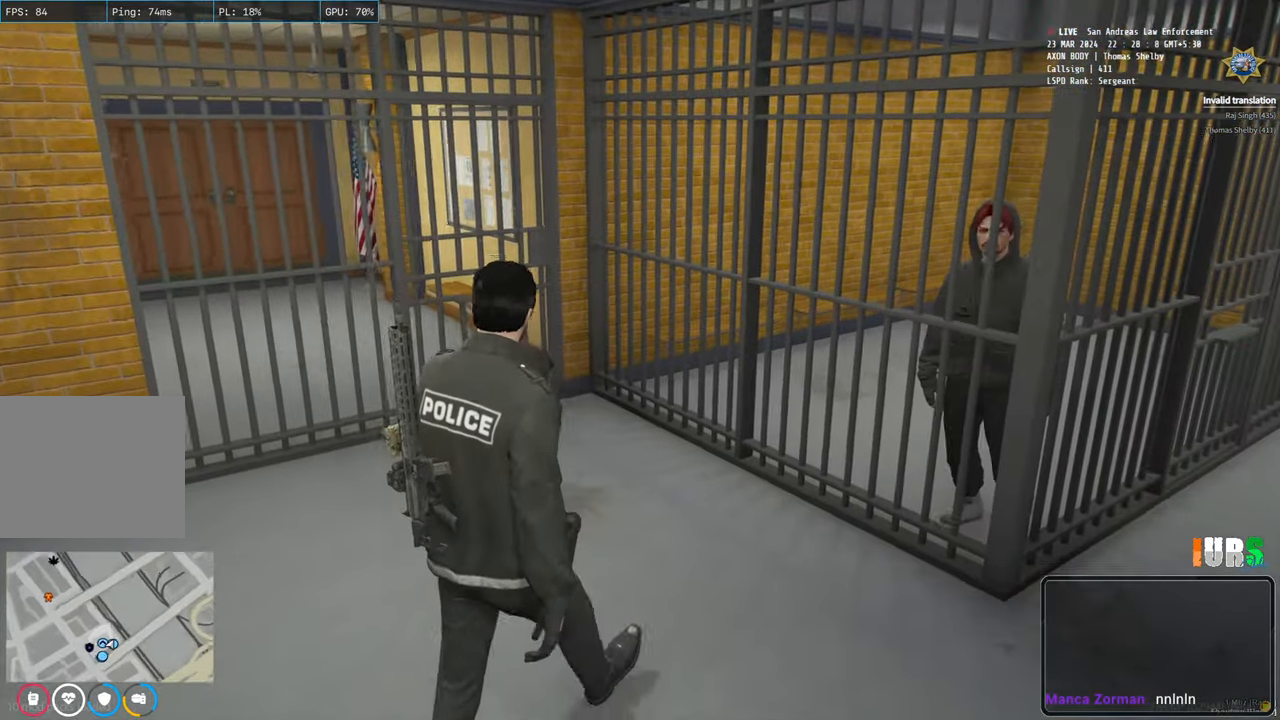
{"keys": ["d"], "events": [[217, "w", "up"]]}
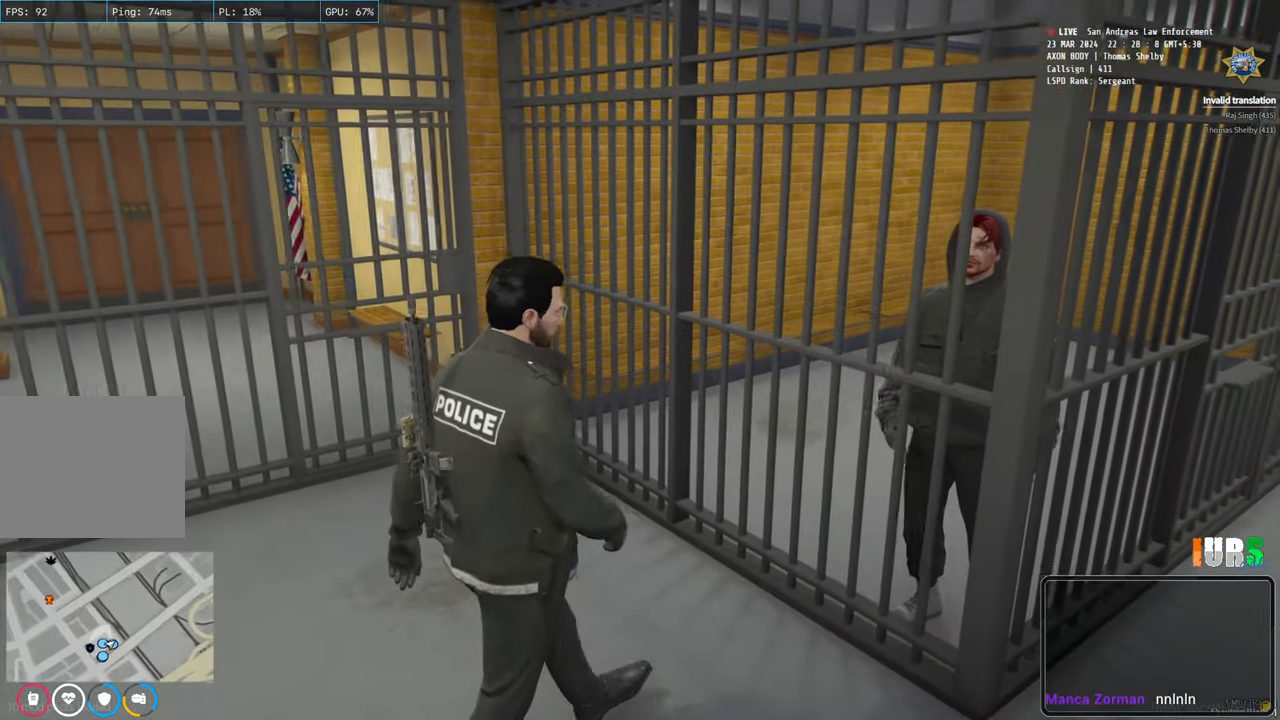
{"keys": [], "events": [[200, "d", "up"]]}